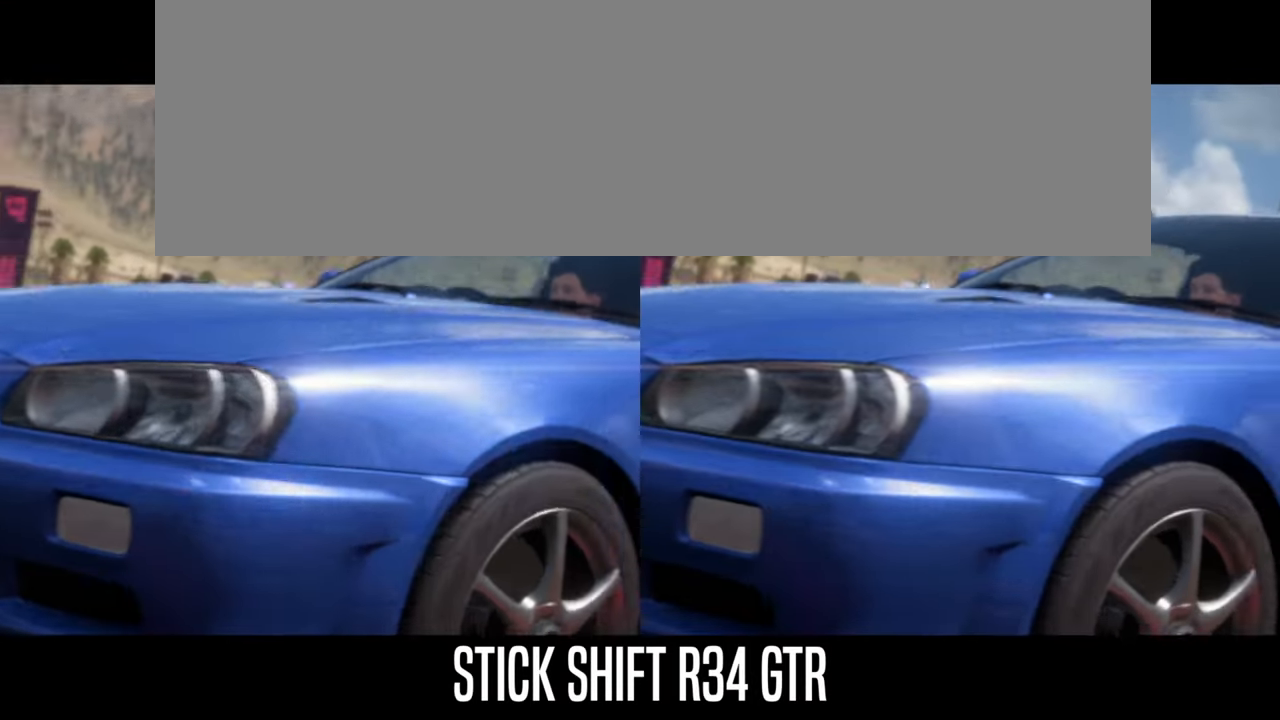
Gameplay with a controller (Xbox layout); each line is a JSON object with the inputs held at the frame after it (dt_ms = milliseconds from this image to that frame). "events" lists button and stick changes between this image and that frame as [ms after this image, input, new state], when the widget could be followed in between. Not read: right_stick.
{"dt_ms": 500, "buttons": ["R2"], "left_stick": "center", "events": []}
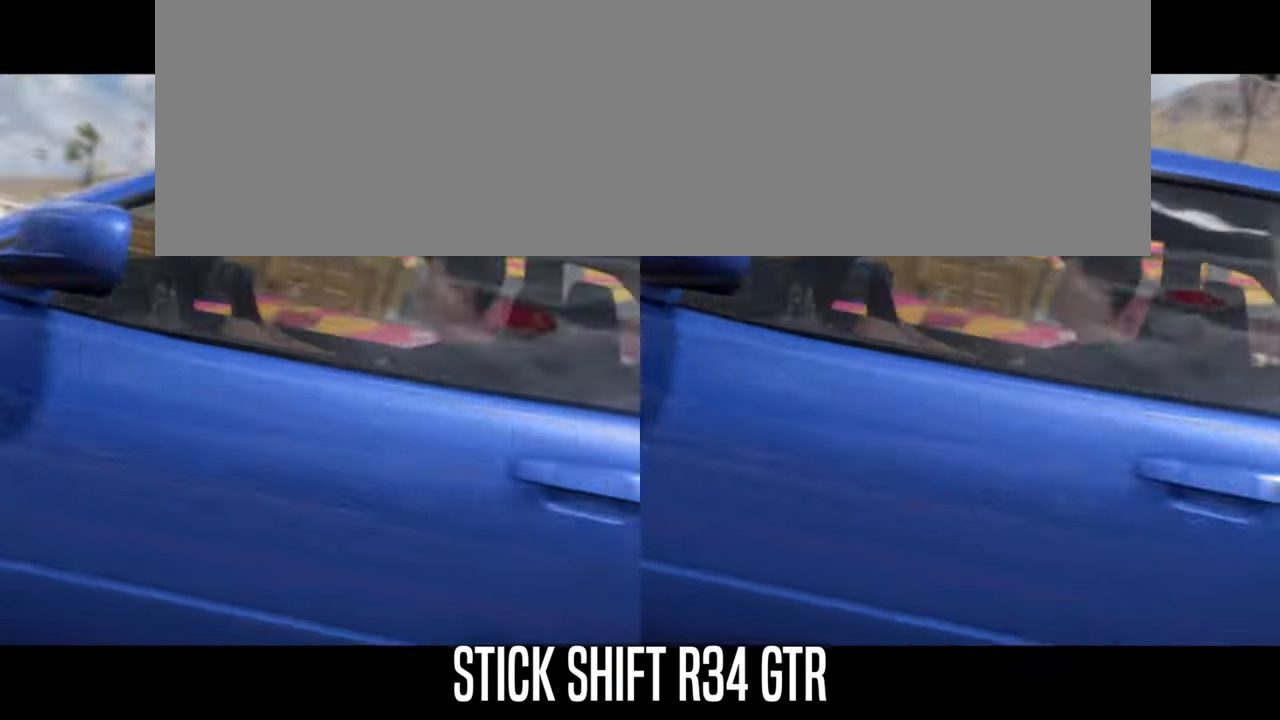
{"dt_ms": 500, "buttons": ["R2"], "left_stick": "center", "events": []}
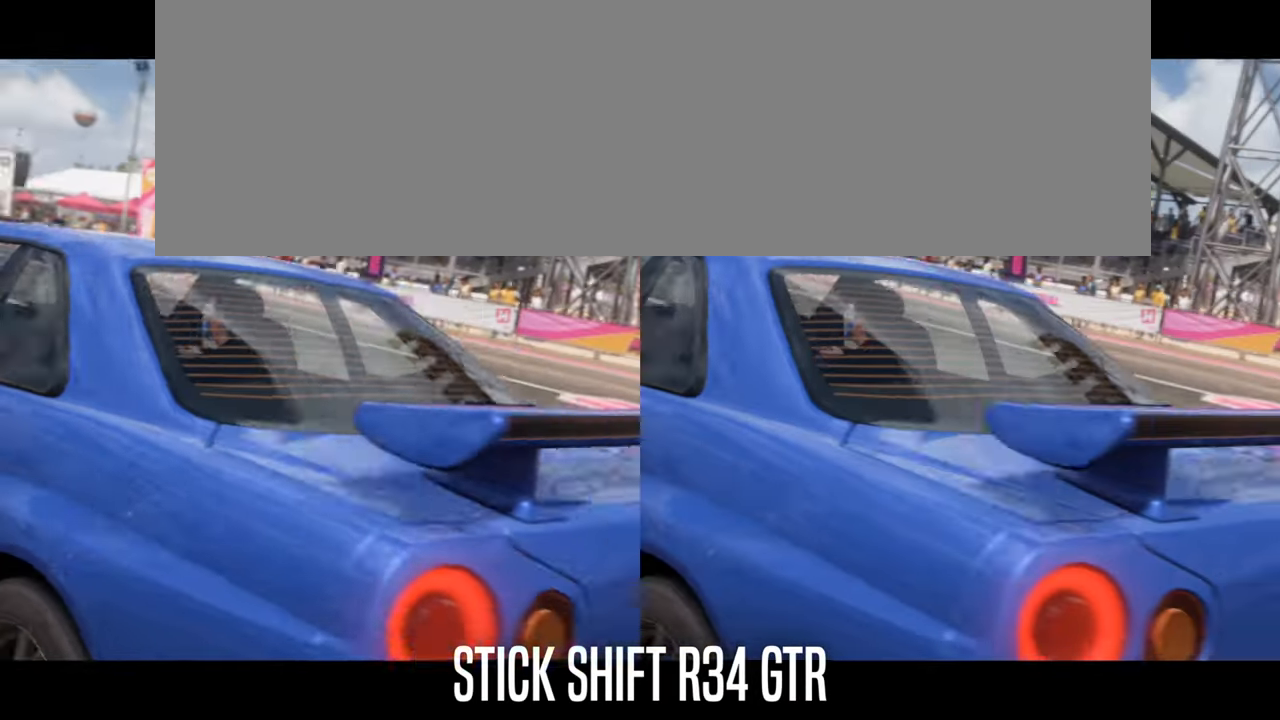
{"dt_ms": 1000, "buttons": ["R2"], "left_stick": "center"}
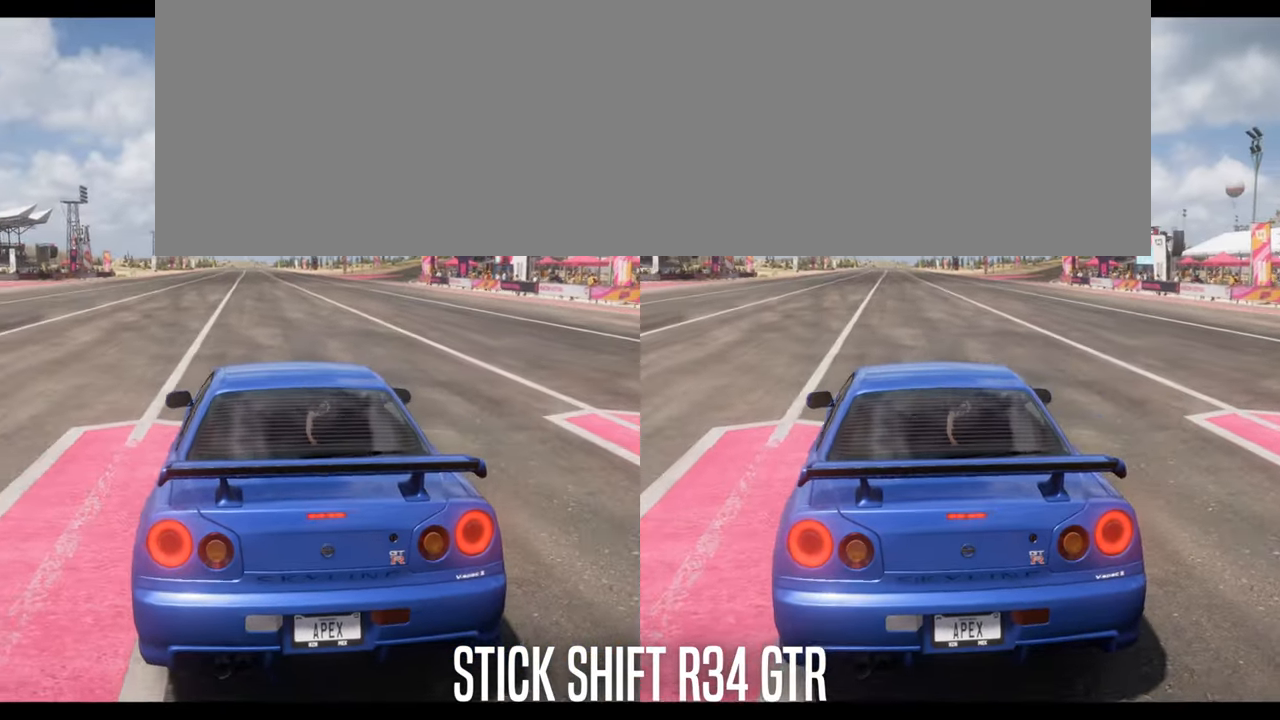
{"dt_ms": 500, "buttons": ["R2"], "left_stick": "center", "events": []}
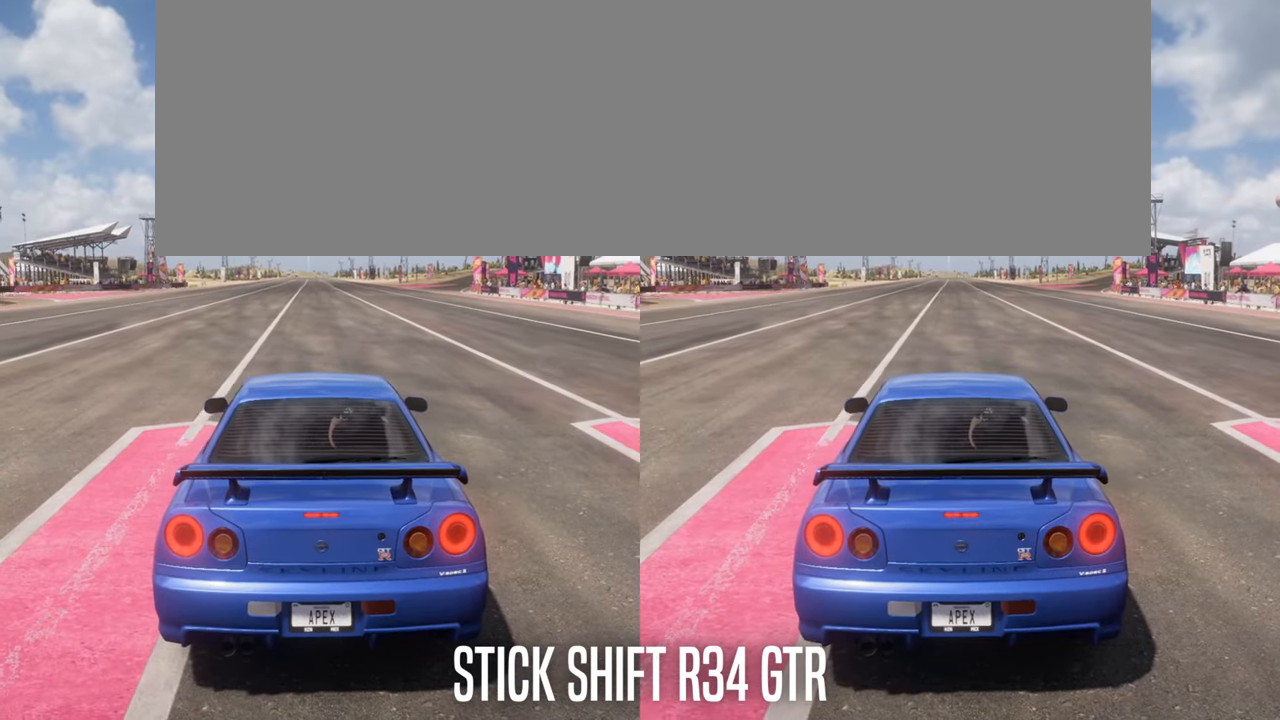
{"dt_ms": 500, "buttons": ["R2"], "left_stick": "center", "events": []}
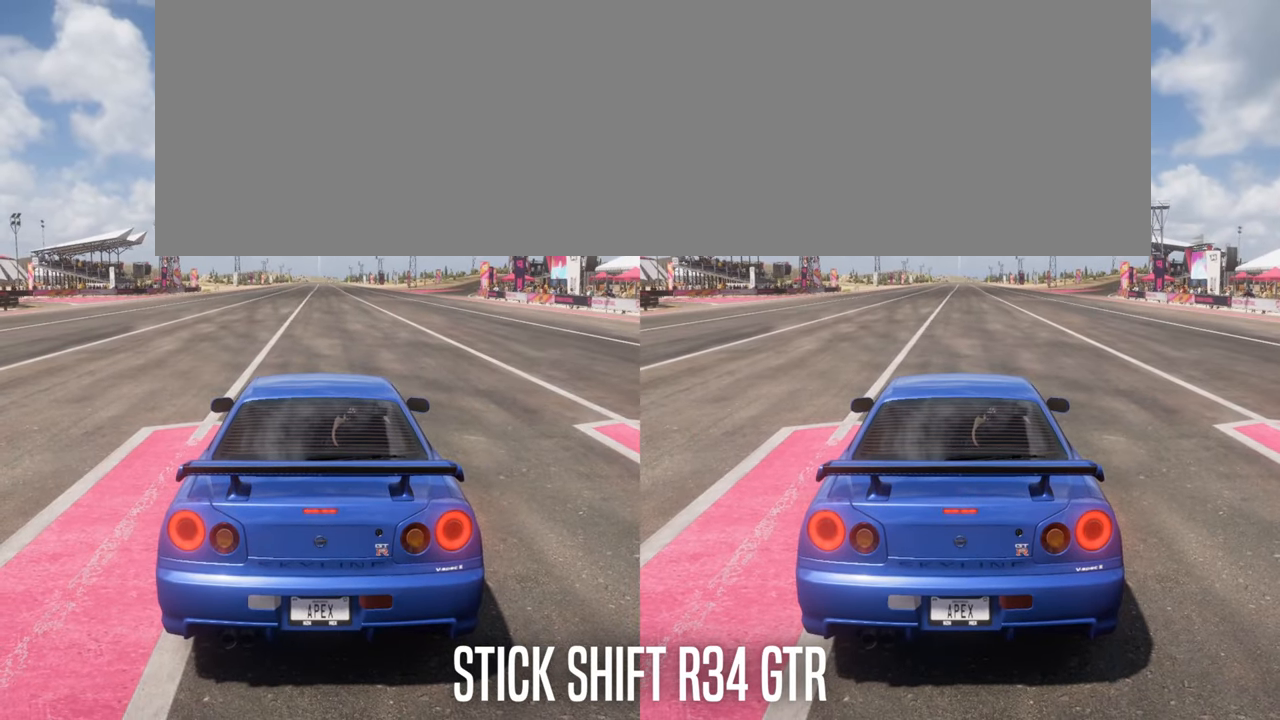
{"dt_ms": 500, "buttons": ["R2"], "left_stick": "center", "events": []}
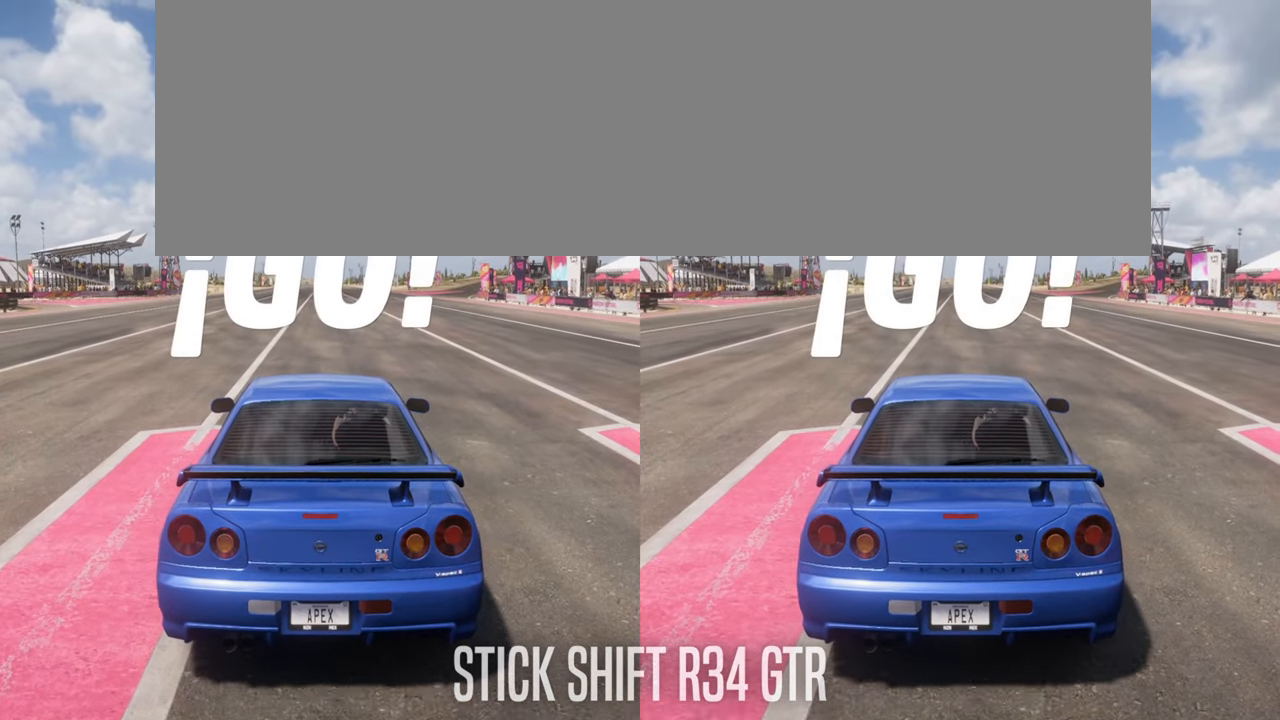
{"dt_ms": 500, "buttons": ["R2"], "left_stick": "center", "events": [[300, "left_stick", "right"], [366, "left_stick", "center"]]}
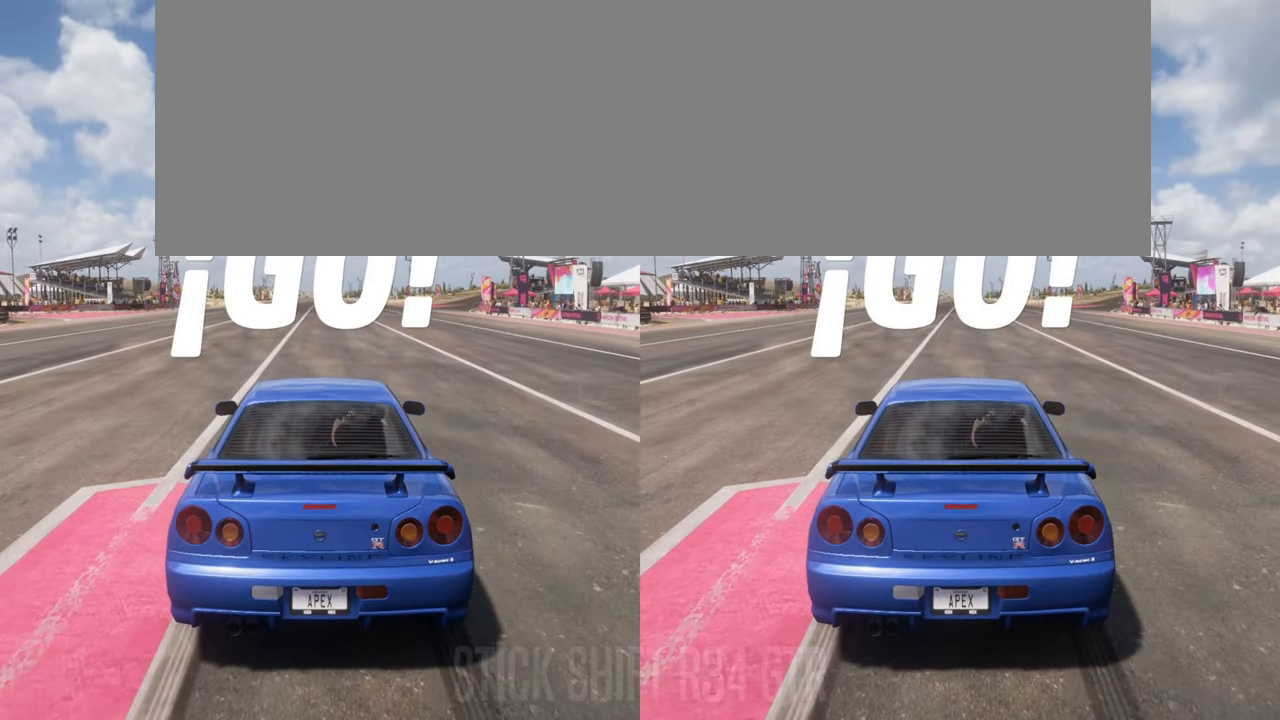
{"dt_ms": 500, "buttons": ["R2"], "left_stick": "center", "events": []}
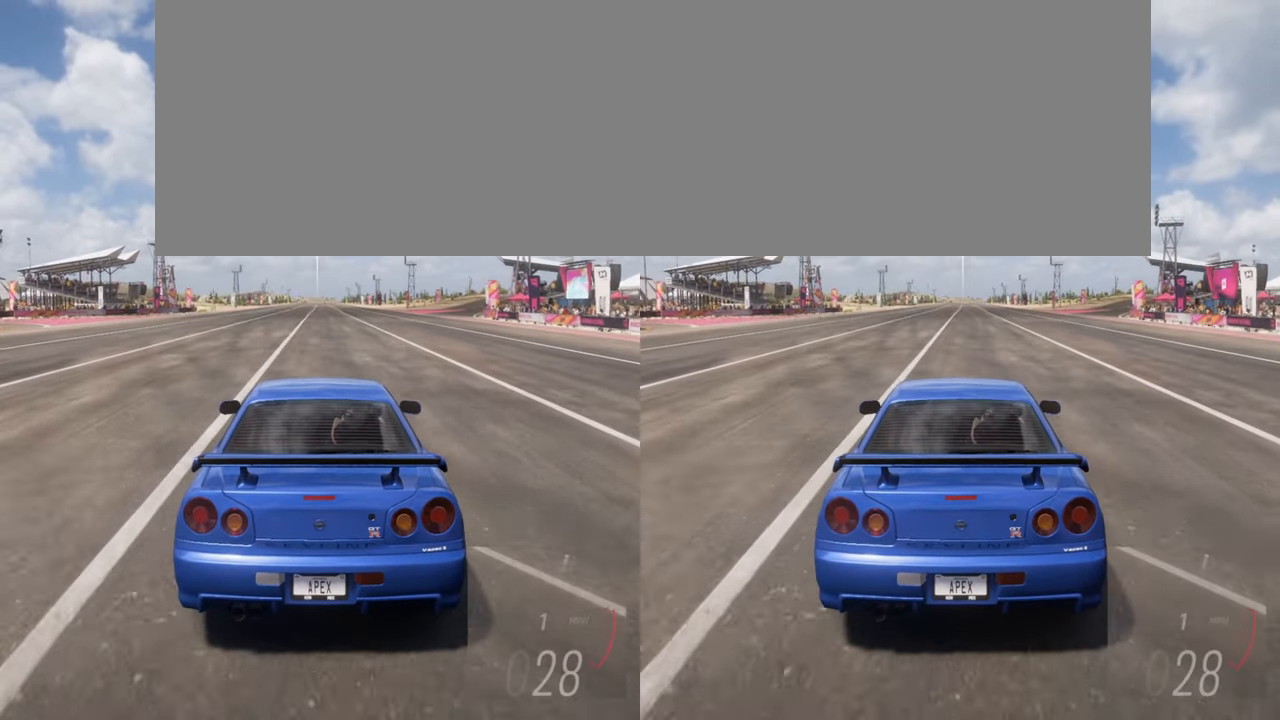
{"dt_ms": 500, "buttons": ["R2"], "left_stick": "center", "events": [[150, "left_stick", "right"], [233, "left_stick", "center"]]}
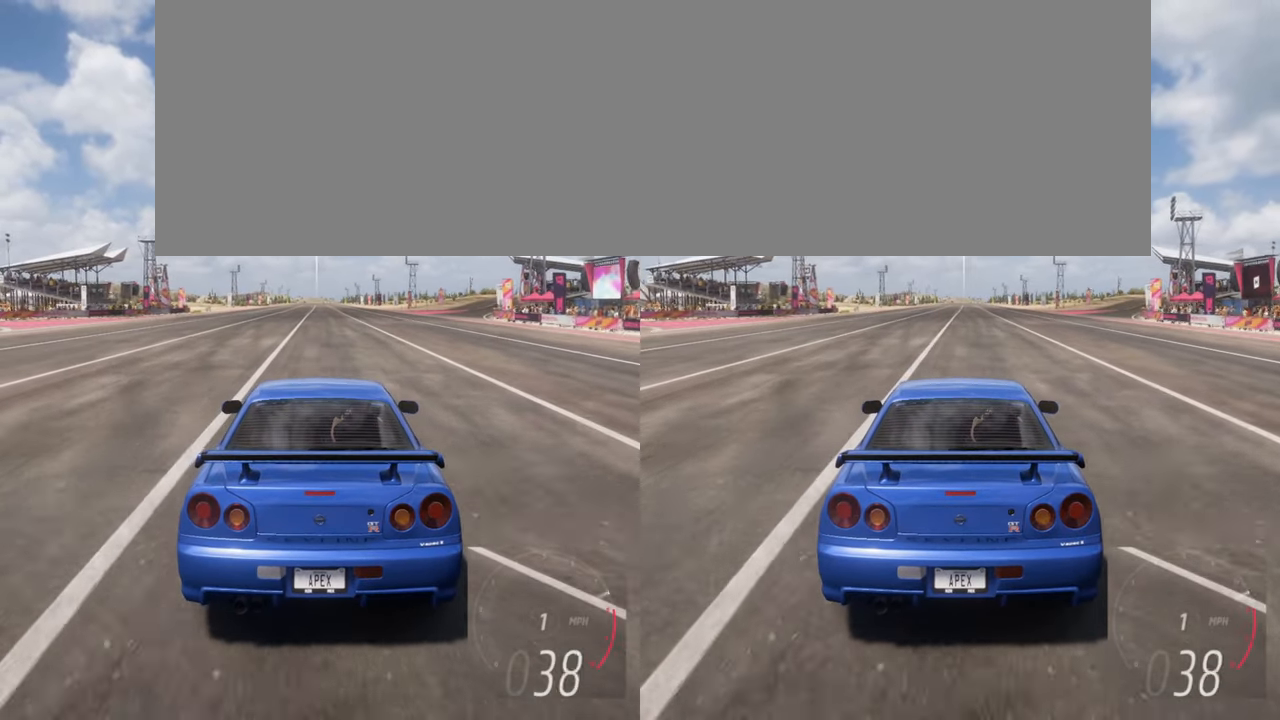
{"dt_ms": 500, "buttons": ["R2"], "left_stick": "center", "events": [[383, "B", "down"], [466, "B", "up"]]}
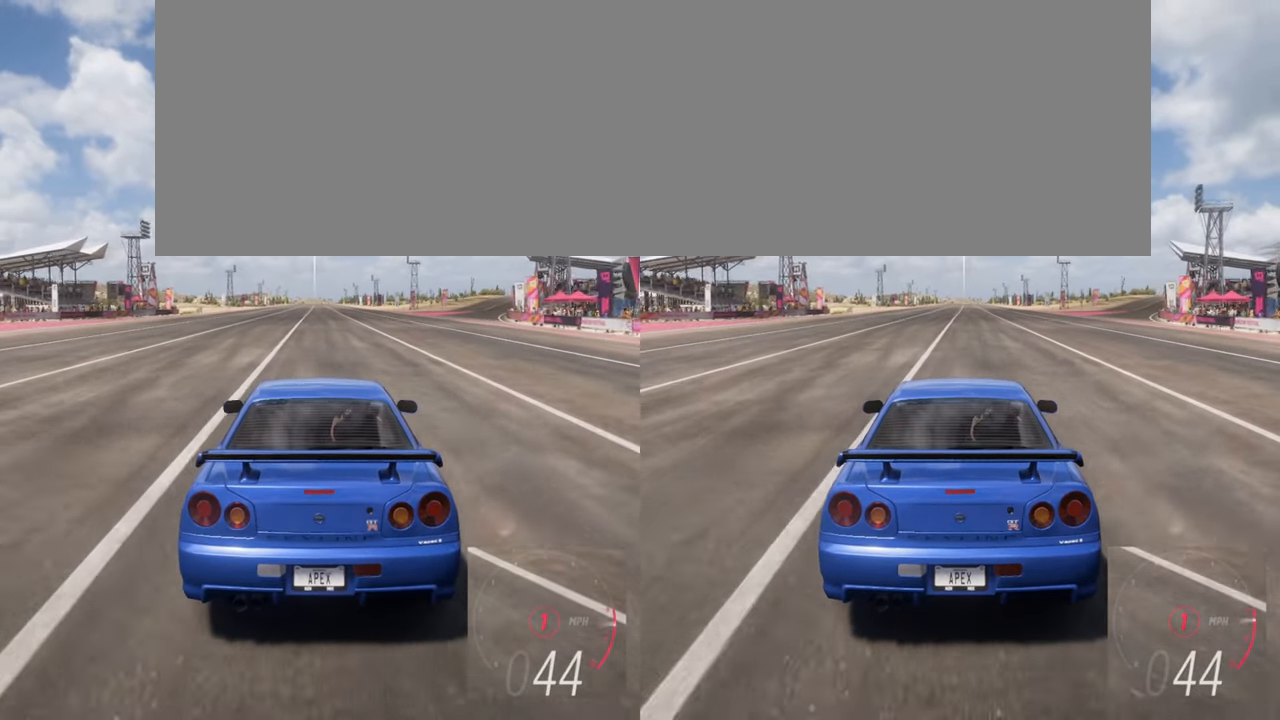
{"dt_ms": 500, "buttons": ["R2"], "left_stick": "center", "events": []}
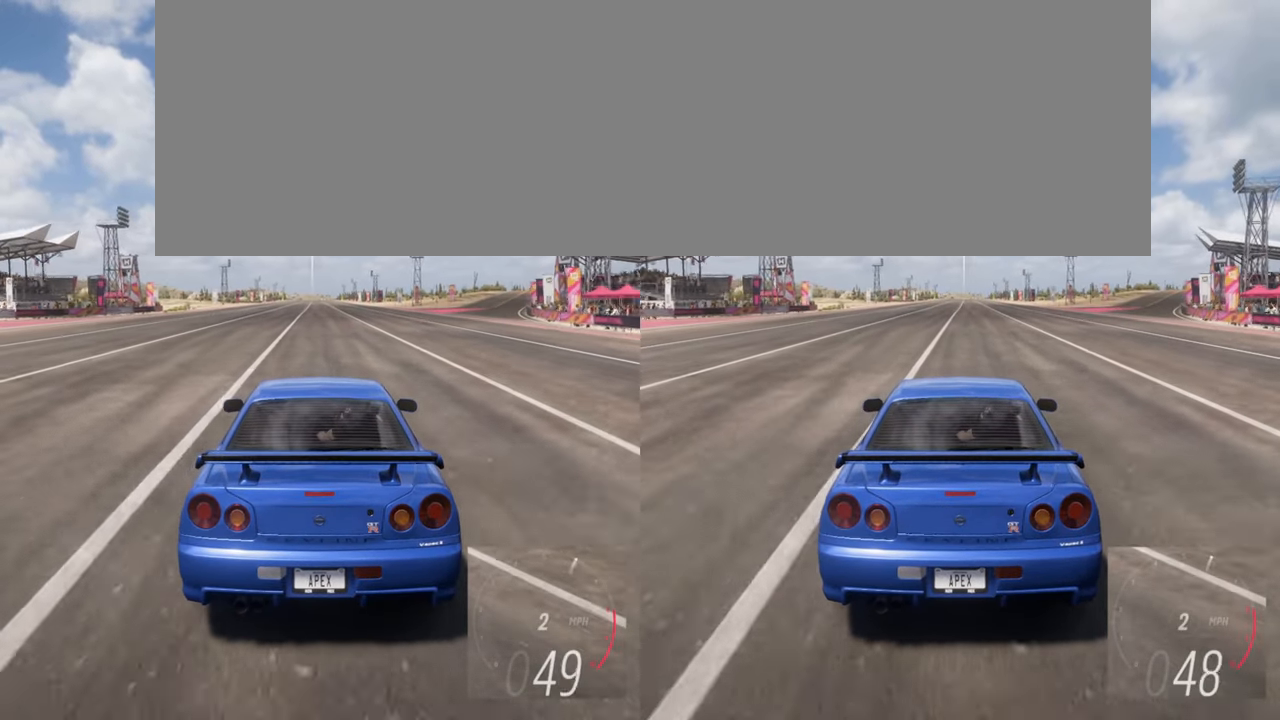
{"dt_ms": 500, "buttons": ["R2"], "left_stick": "center", "events": []}
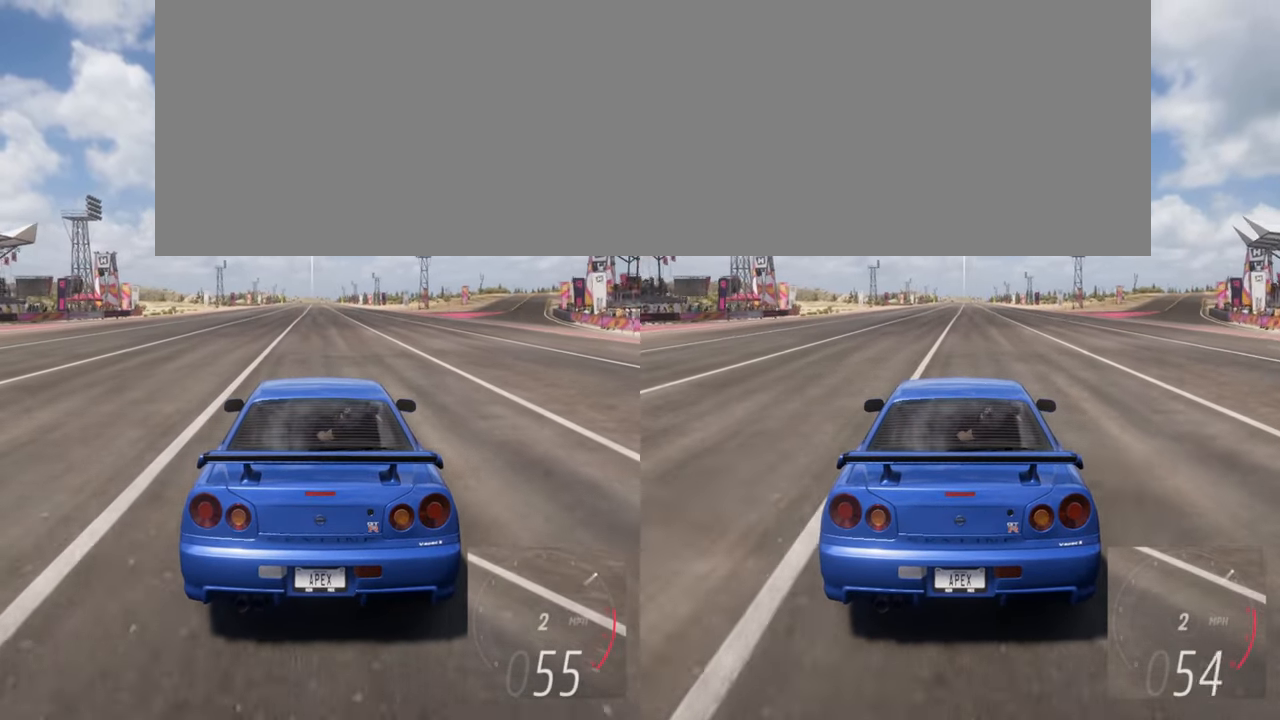
{"dt_ms": 500, "buttons": ["R2"], "left_stick": "center", "events": [[66, "left_stick", "right"], [133, "left_stick", "center"]]}
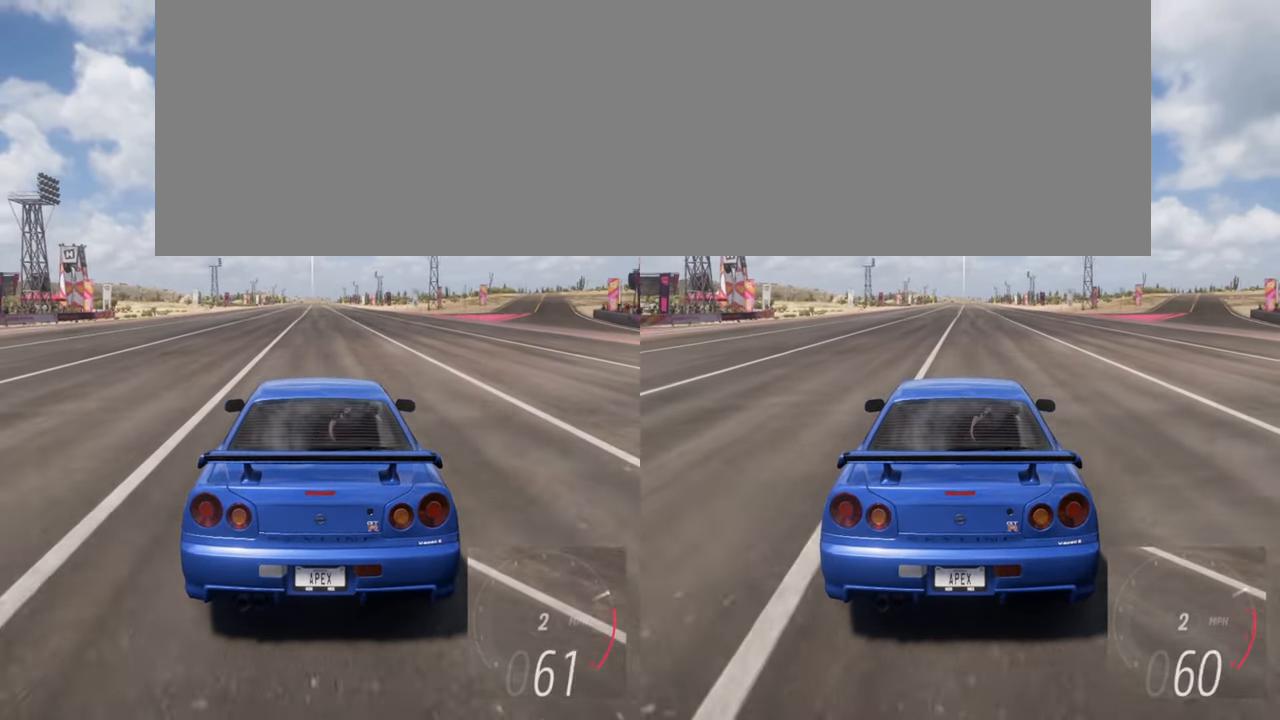
{"dt_ms": 500, "buttons": ["R2"], "left_stick": "center", "events": [[83, "left_stick", "right"], [183, "left_stick", "center"]]}
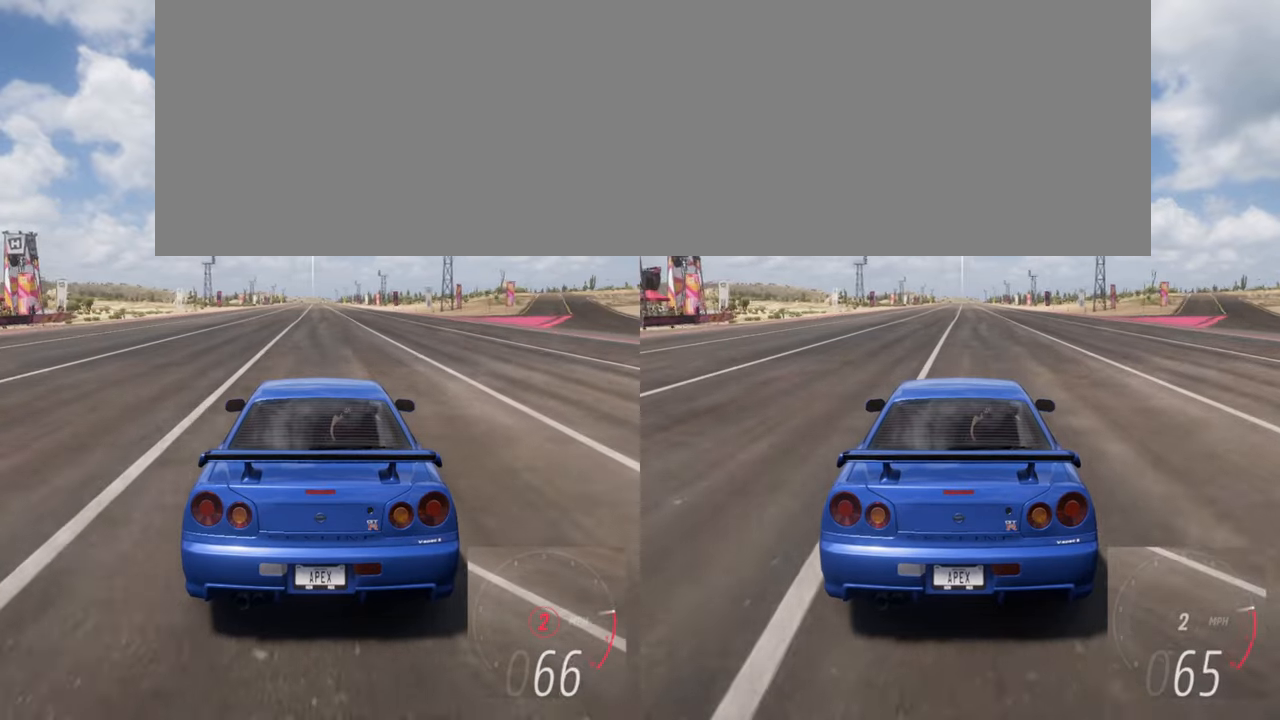
{"dt_ms": 500, "buttons": ["R2"], "left_stick": "center", "events": []}
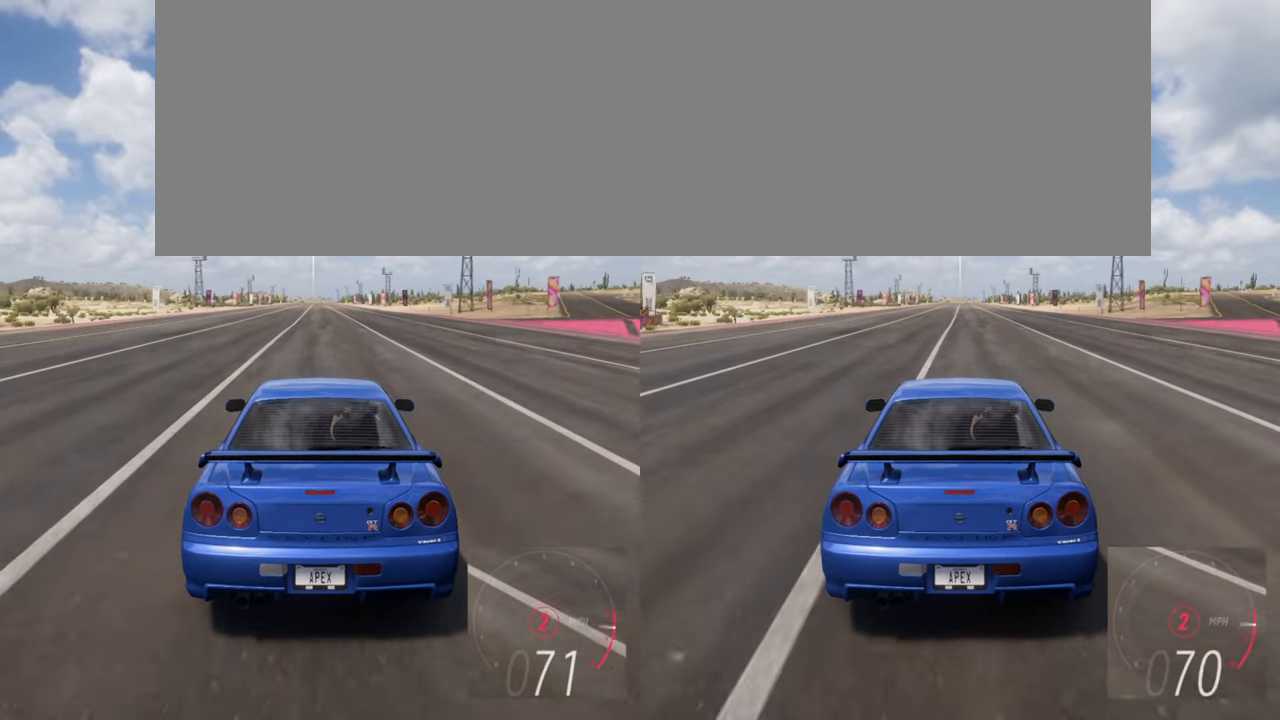
{"dt_ms": 500, "buttons": ["R2"], "left_stick": "center", "events": [[83, "B", "down"], [167, "B", "up"]]}
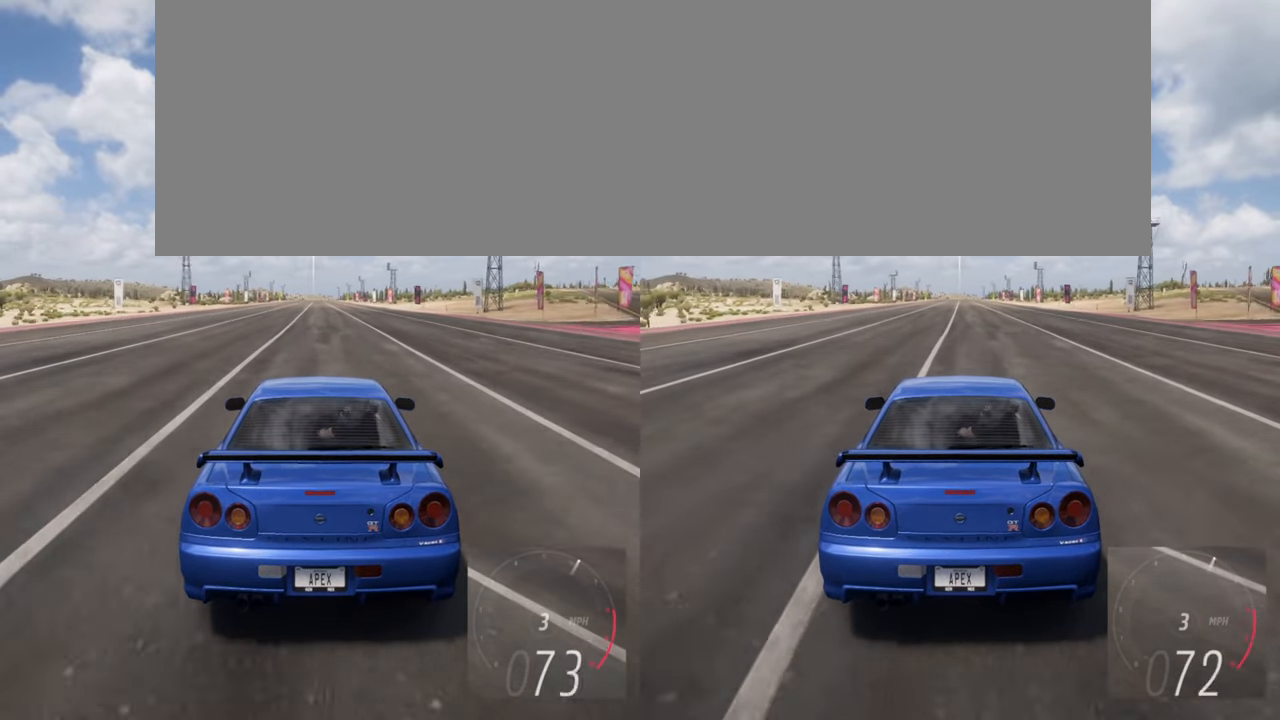
{"dt_ms": 500, "buttons": ["R2"], "left_stick": "center", "events": []}
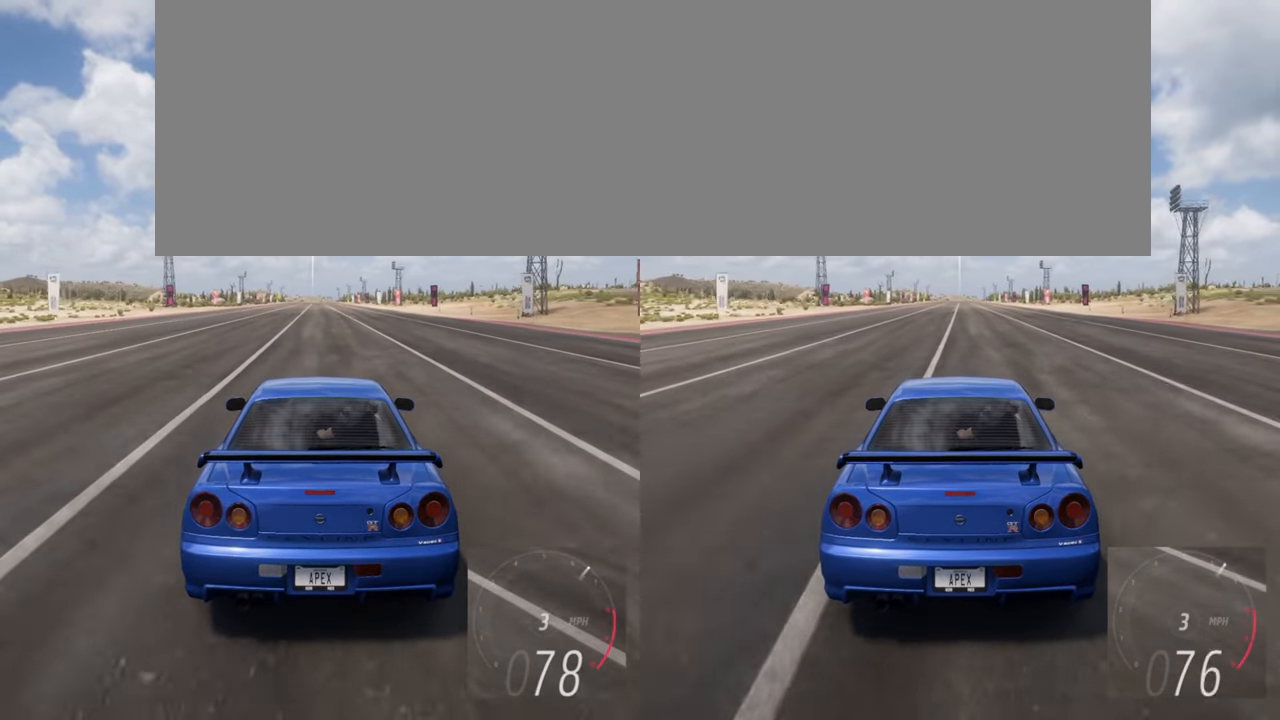
{"dt_ms": 500, "buttons": ["R2"], "left_stick": "center", "events": [[367, "left_stick", "right"], [417, "left_stick", "center"]]}
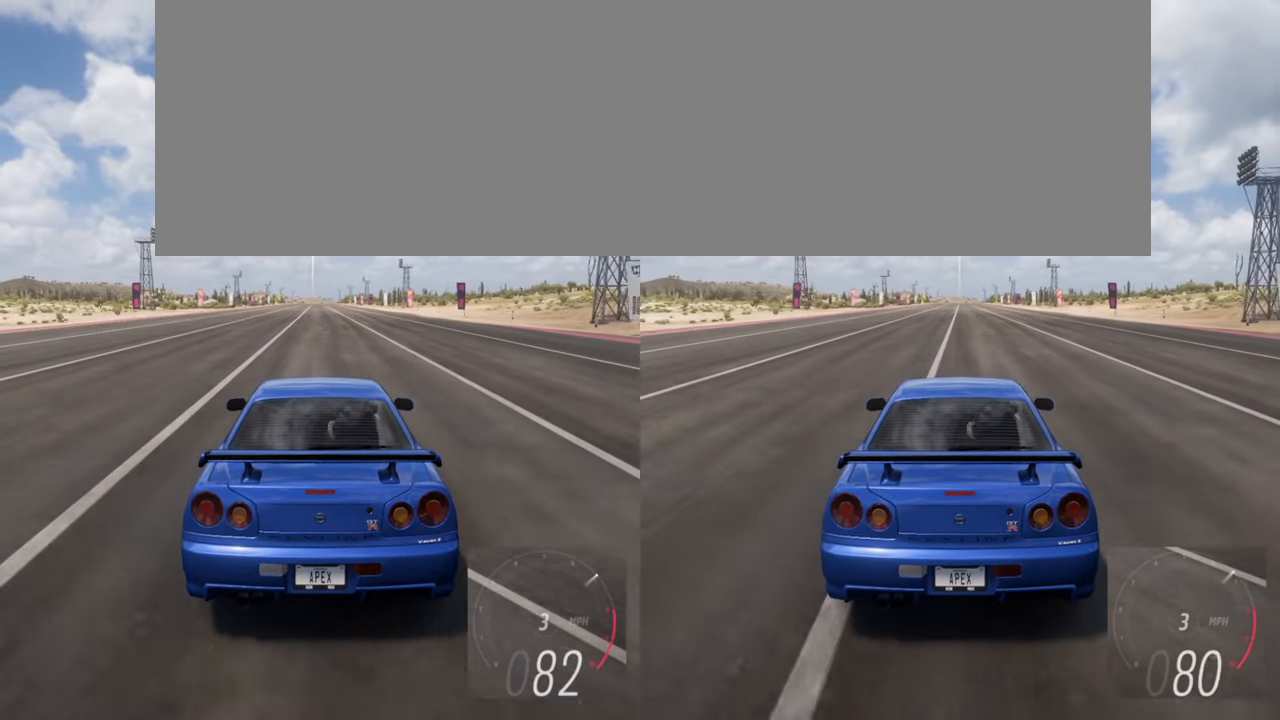
{"dt_ms": 500, "buttons": ["R2"], "left_stick": "center", "events": []}
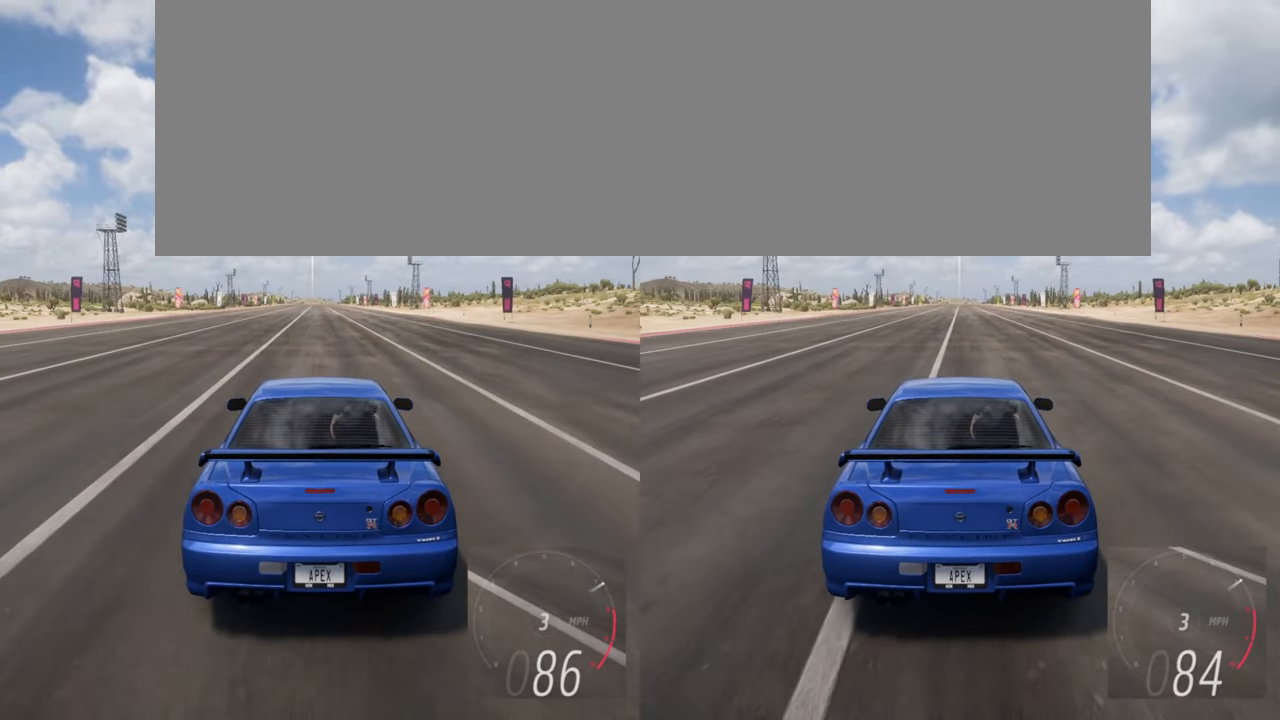
{"dt_ms": 500, "buttons": ["R2"], "left_stick": "center", "events": []}
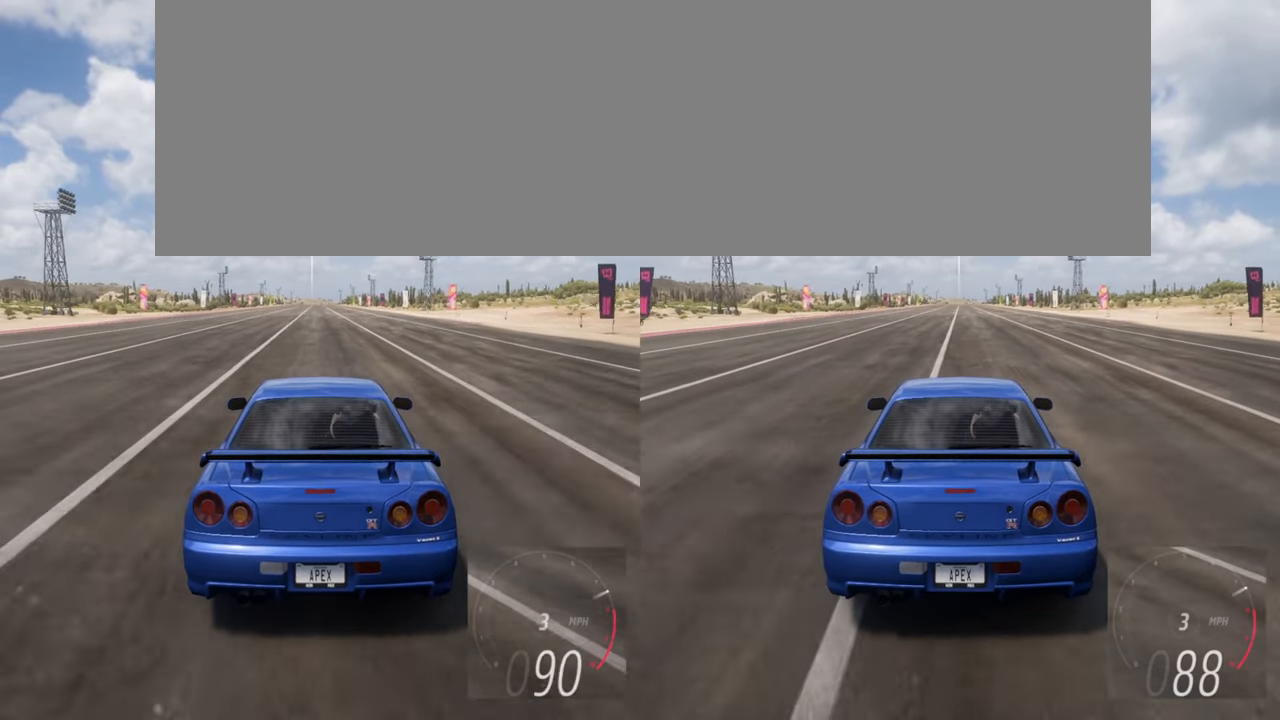
{"dt_ms": 500, "buttons": ["R2"], "left_stick": "center", "events": []}
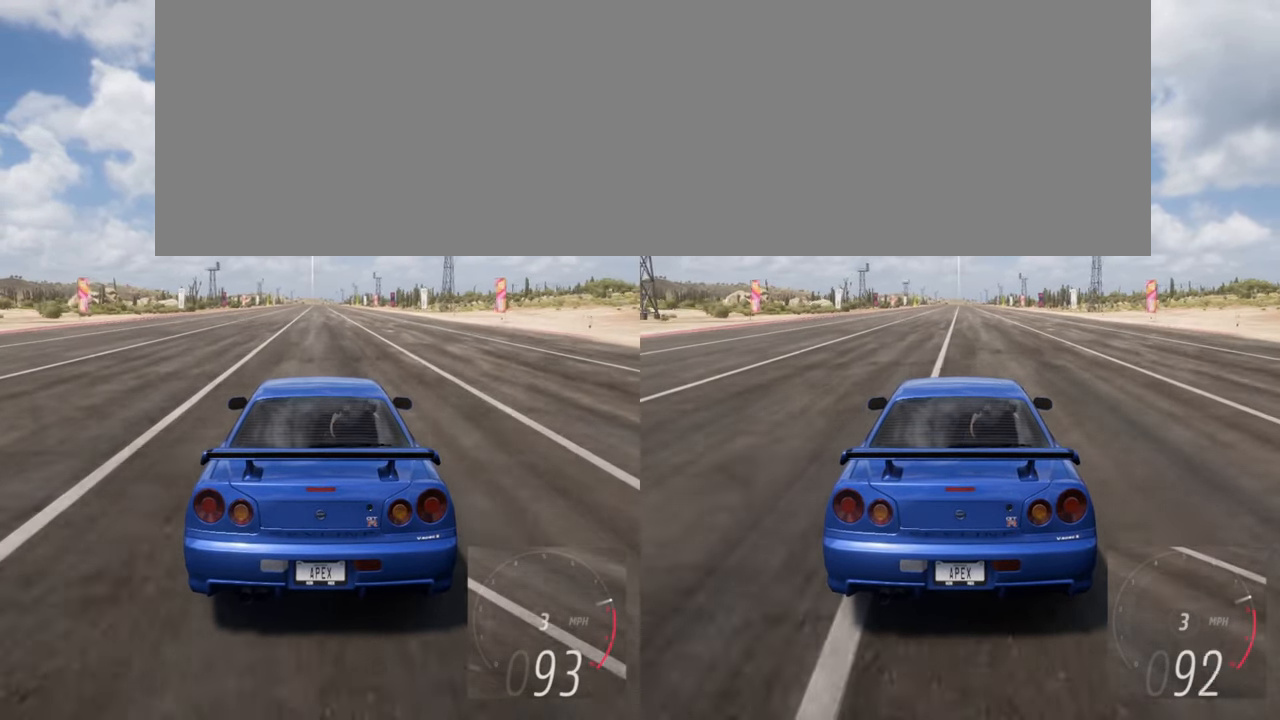
{"dt_ms": 500, "buttons": ["R2"], "left_stick": "center", "events": [[300, "left_stick", "right"], [350, "left_stick", "center"]]}
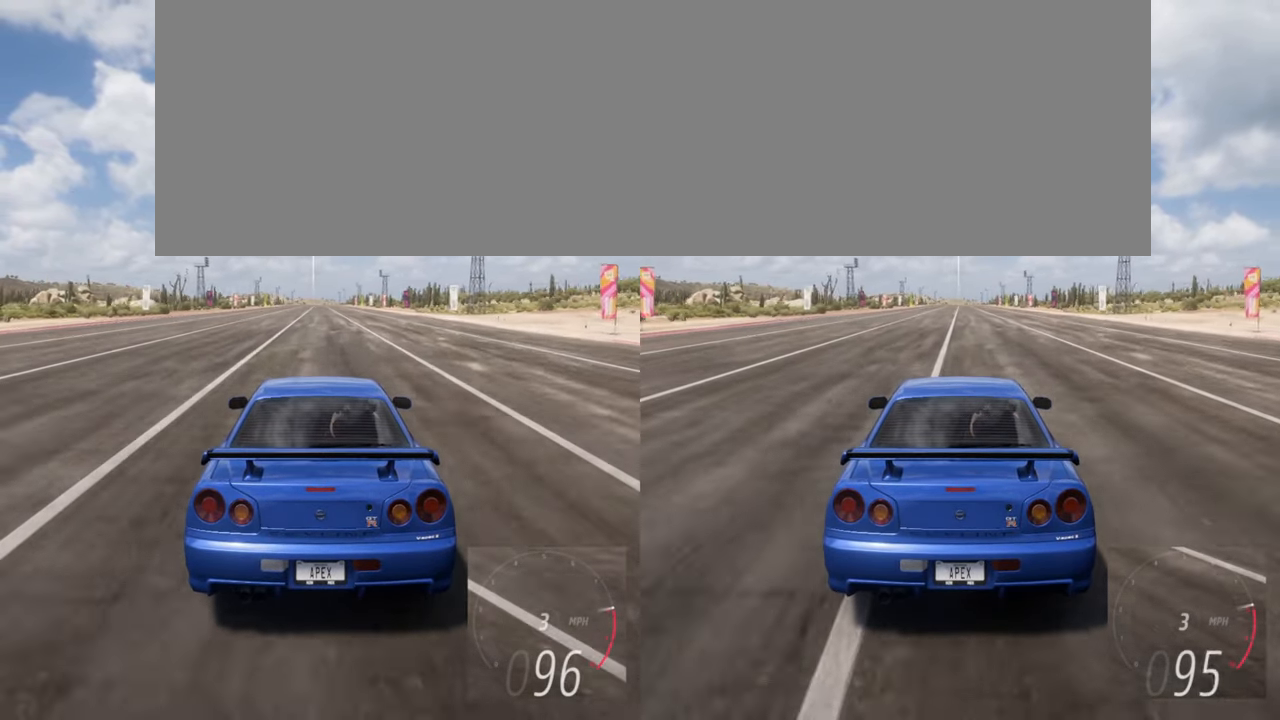
{"dt_ms": 500, "buttons": ["R2"], "left_stick": "center", "events": []}
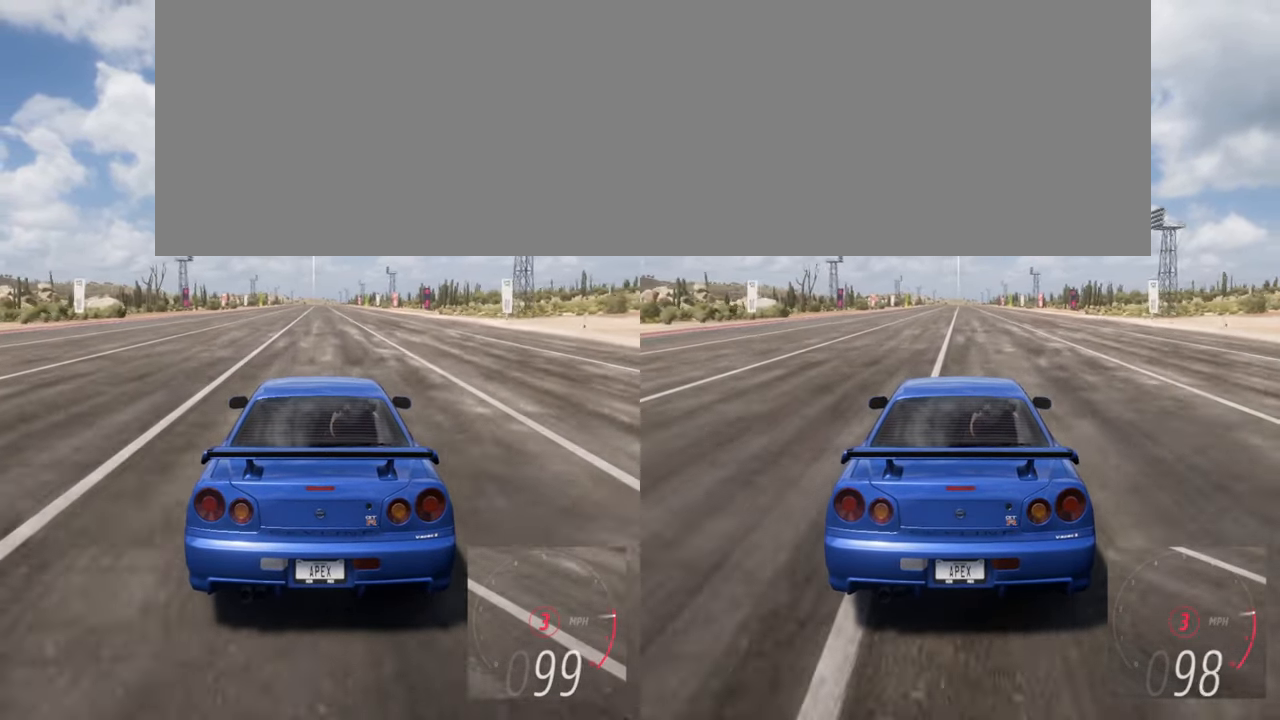
{"dt_ms": 500, "buttons": ["R2"], "left_stick": "center", "events": []}
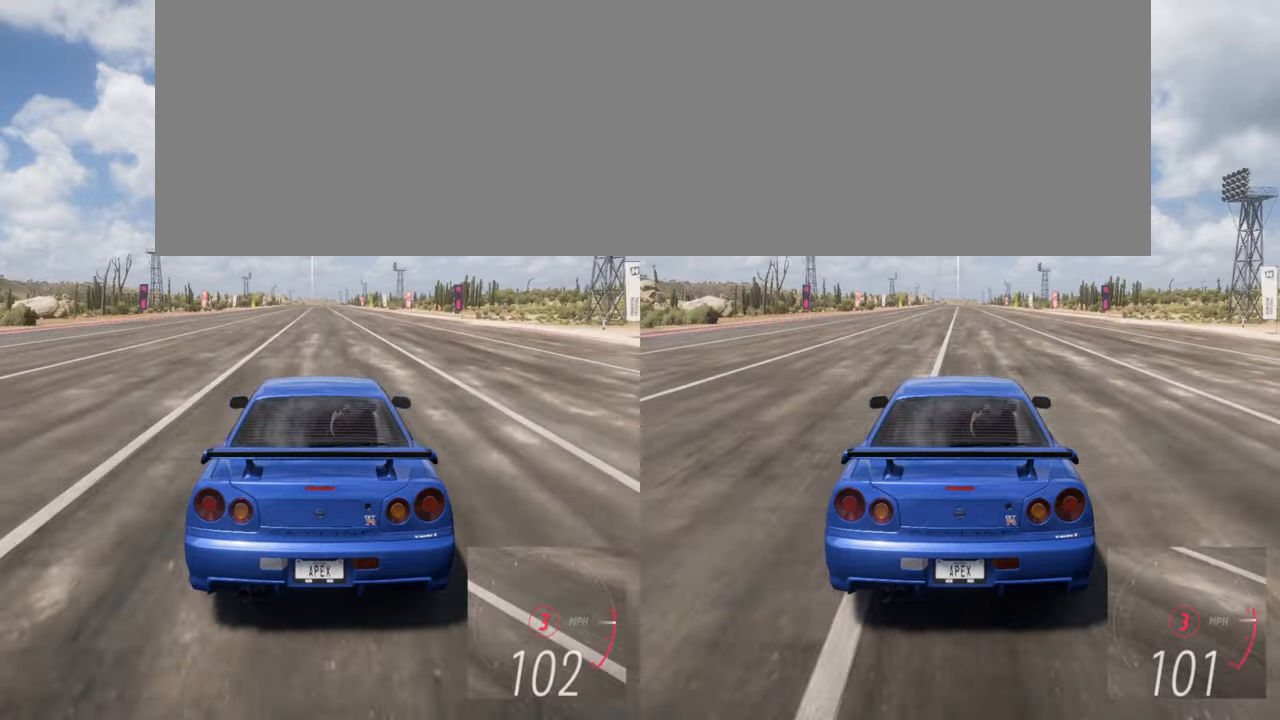
{"dt_ms": 500, "buttons": ["R2"], "left_stick": "center", "events": []}